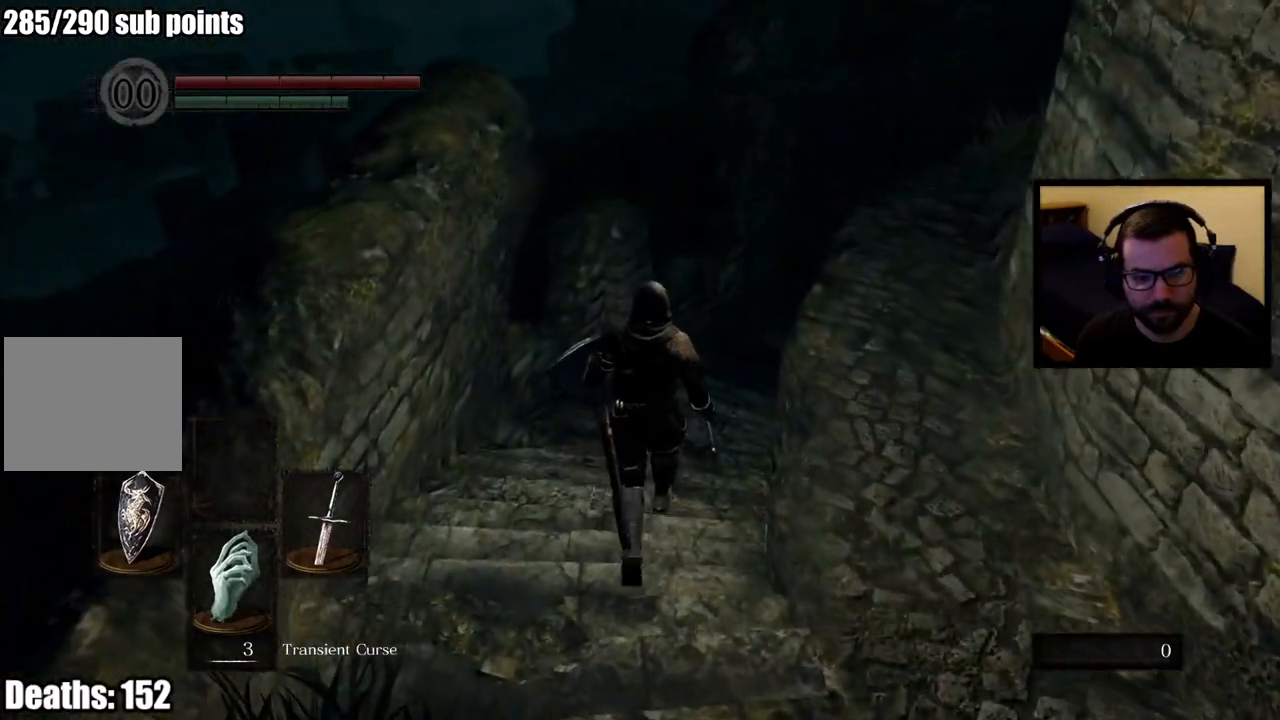
Gameplay with a controller (PlayStation layout); each line is a JSON object with the inputs held at the frame after it. "events" lists button and stick changes between this image and that frame as [ms after this image, input, new state], when the widget could be followed in between.
{"buttons": ["CIRCLE"], "left_stick": "up", "right_stick": "right", "events": [[200, "CIRCLE", "down"], [400, "right_stick", "right"]]}
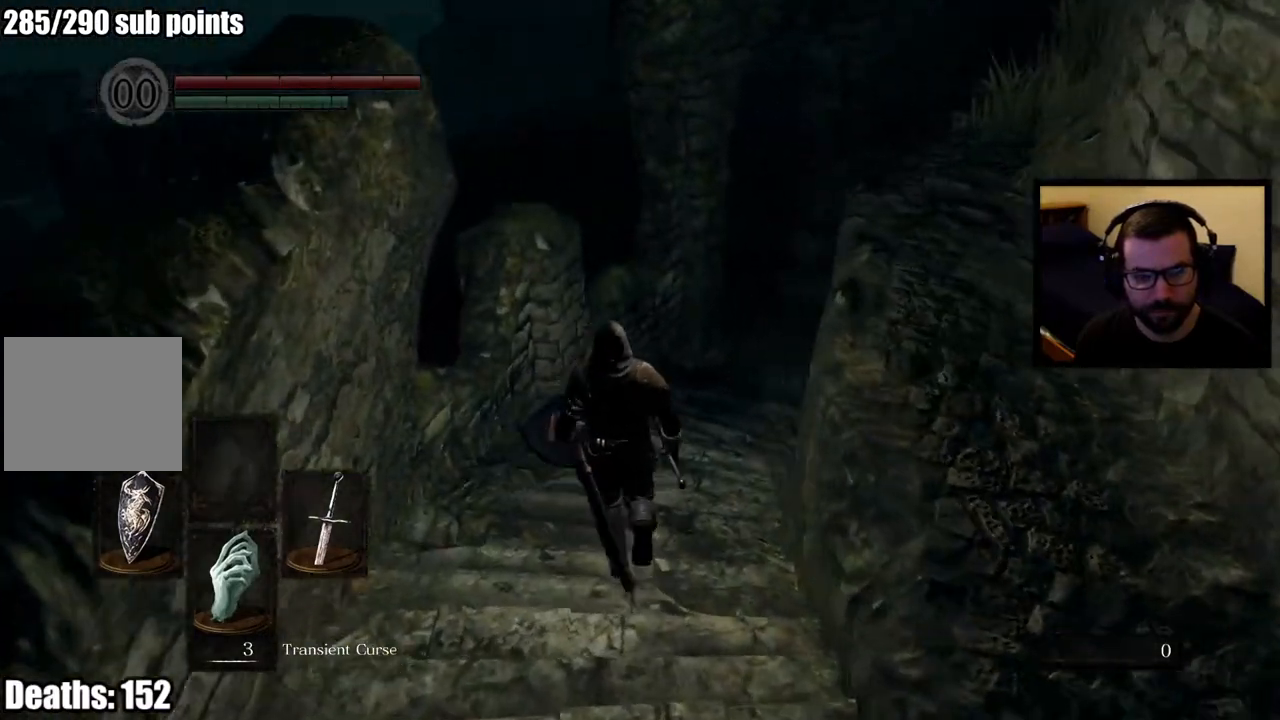
{"buttons": ["CIRCLE"], "left_stick": "up", "right_stick": "center", "events": [[100, "right_stick", "center"]]}
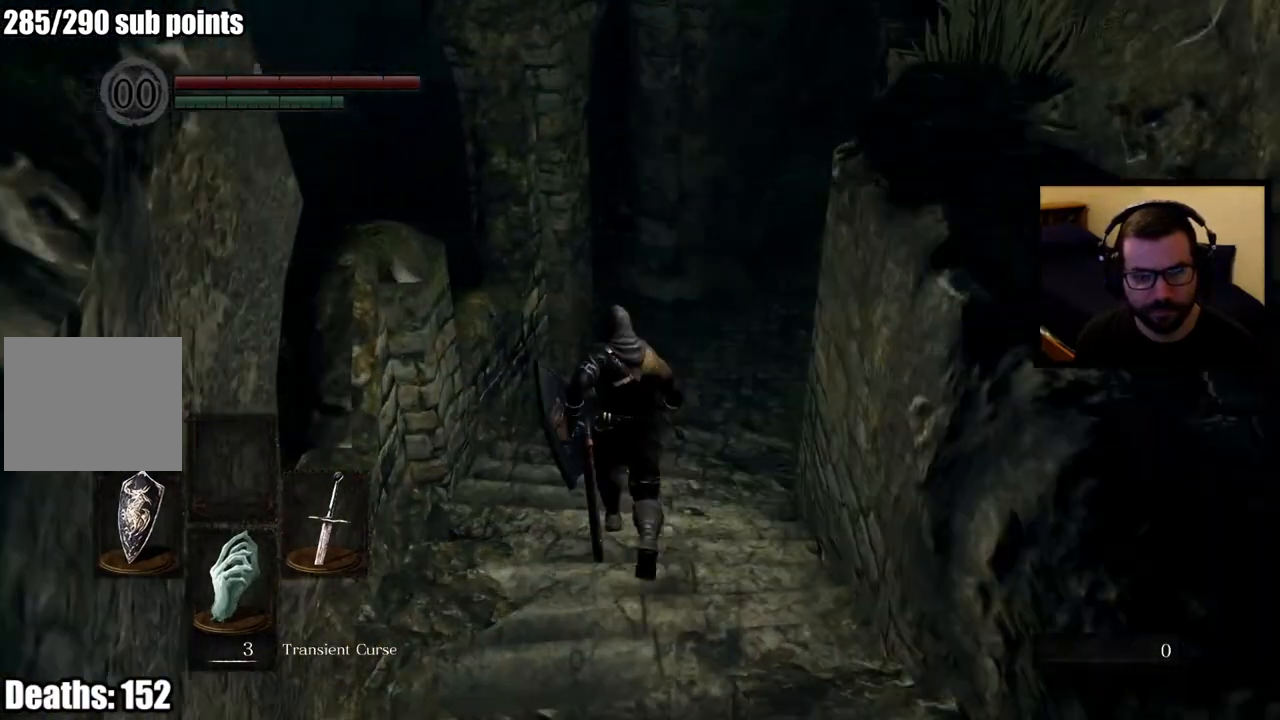
{"buttons": [], "left_stick": "up", "right_stick": "center", "events": [[100, "right_stick", "right"], [250, "right_stick", "center"], [450, "CIRCLE", "up"]]}
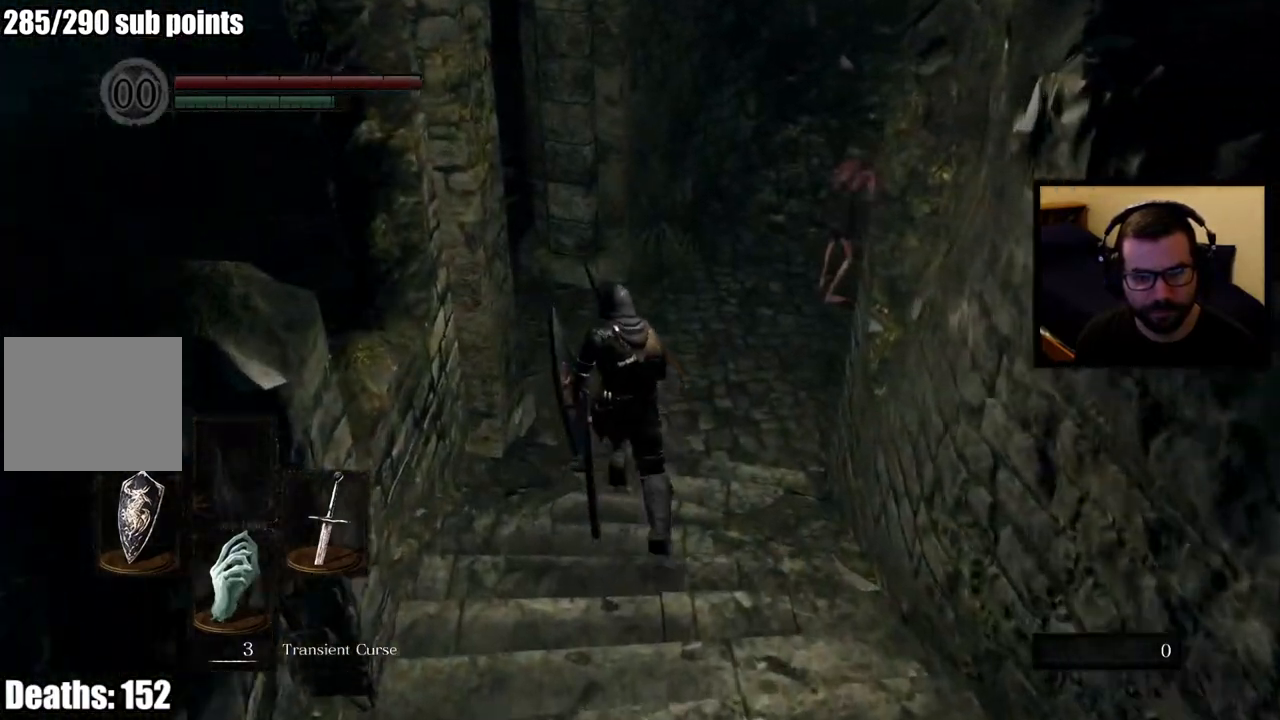
{"buttons": [], "left_stick": "center", "right_stick": "center", "events": [[217, "left_stick", "center"], [250, "SQUARE", "down"], [367, "SQUARE", "up"]]}
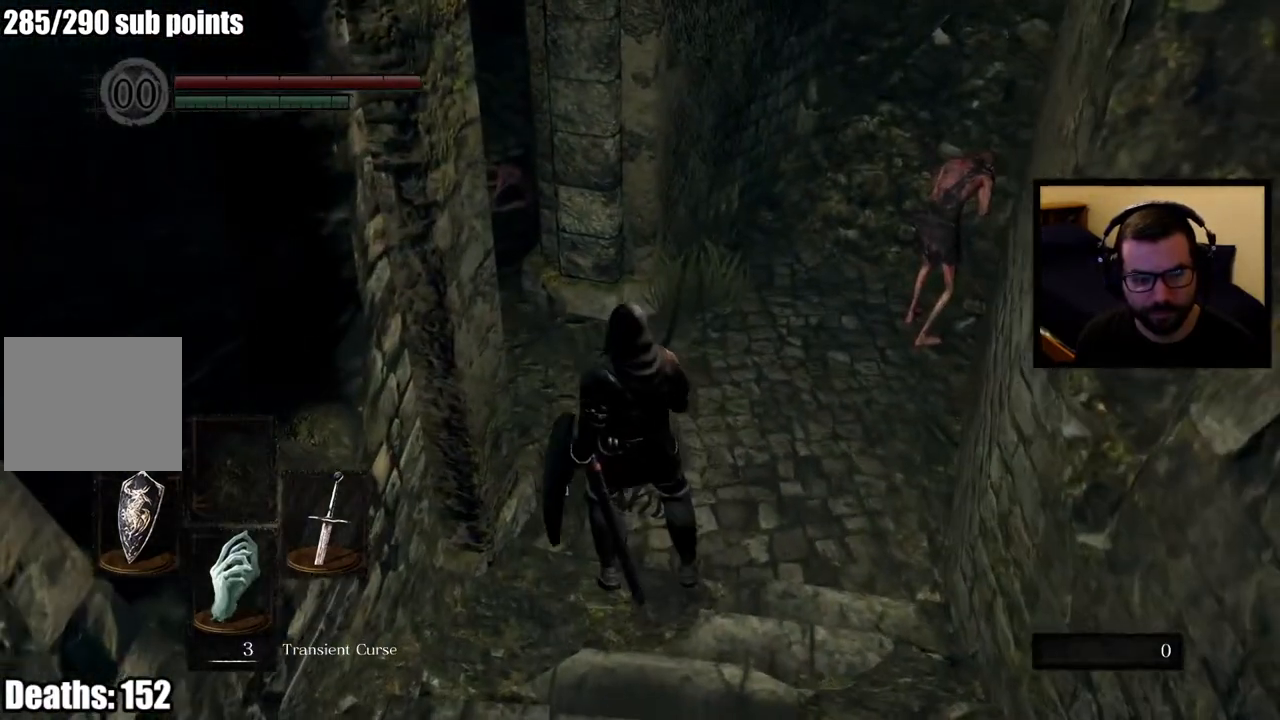
{"buttons": [], "left_stick": "center", "right_stick": "center", "events": []}
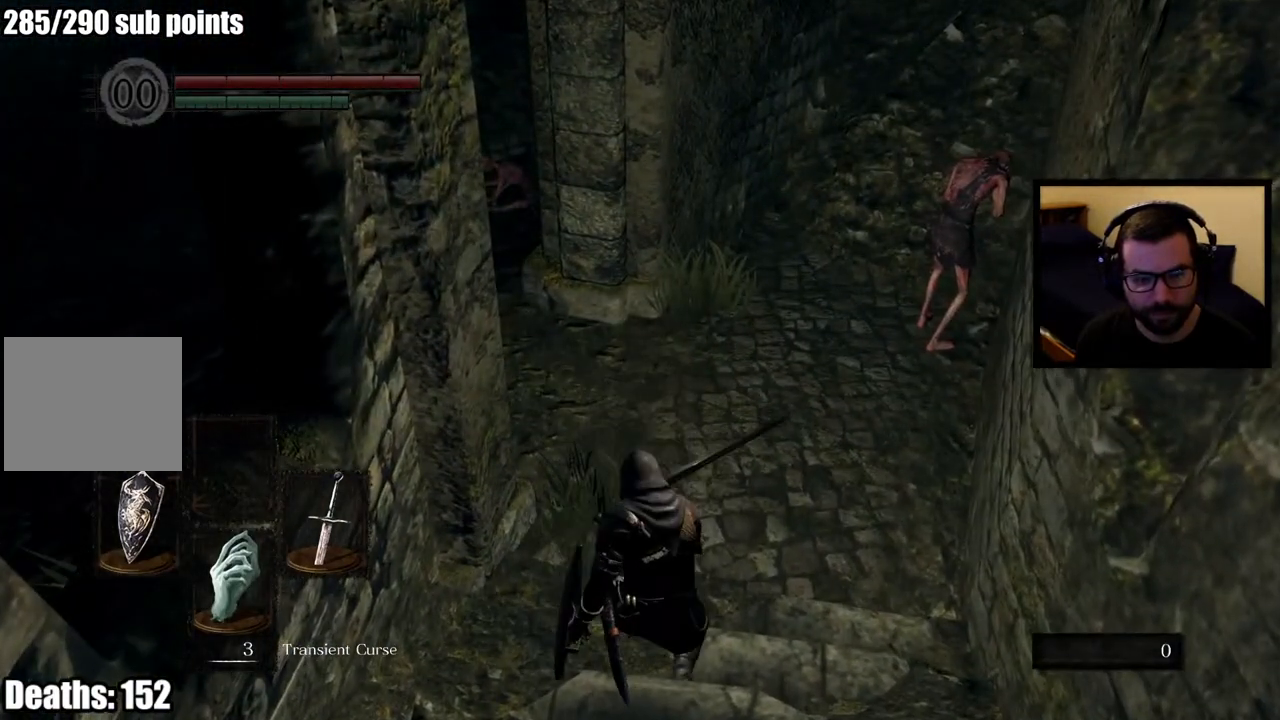
{"buttons": [], "left_stick": "center", "right_stick": "center", "events": []}
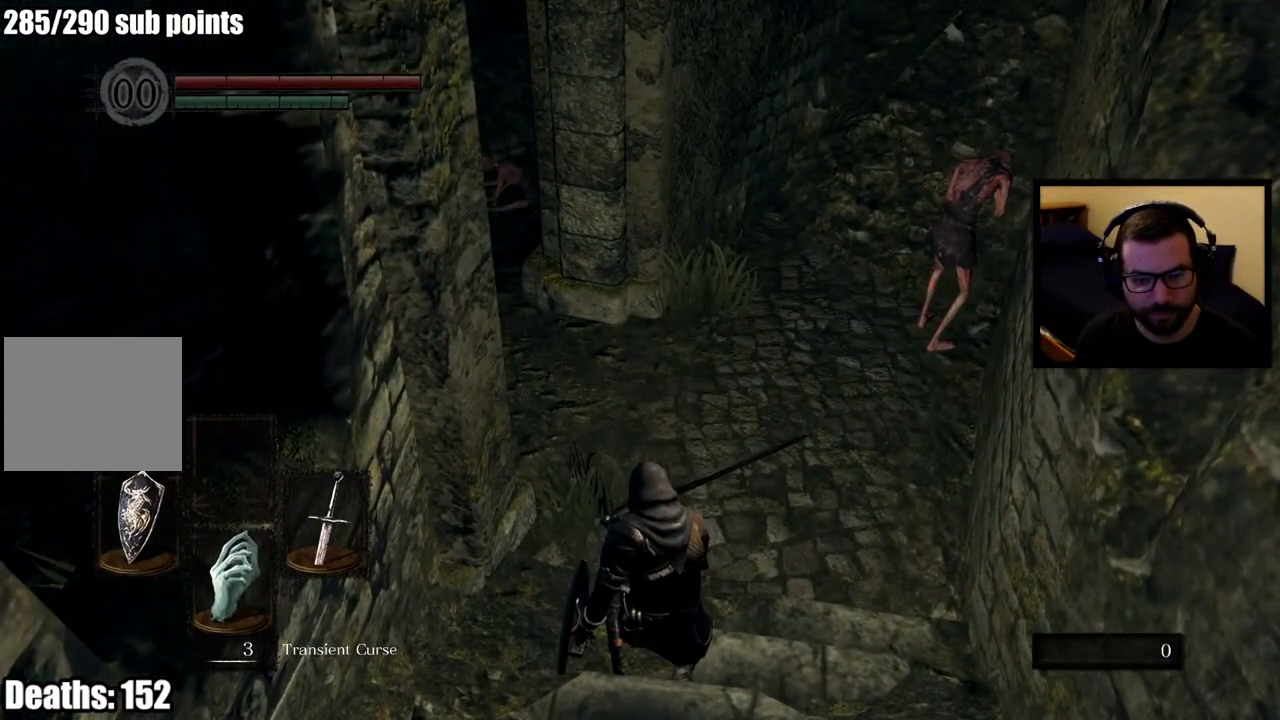
{"buttons": [], "left_stick": "center", "right_stick": "center", "events": []}
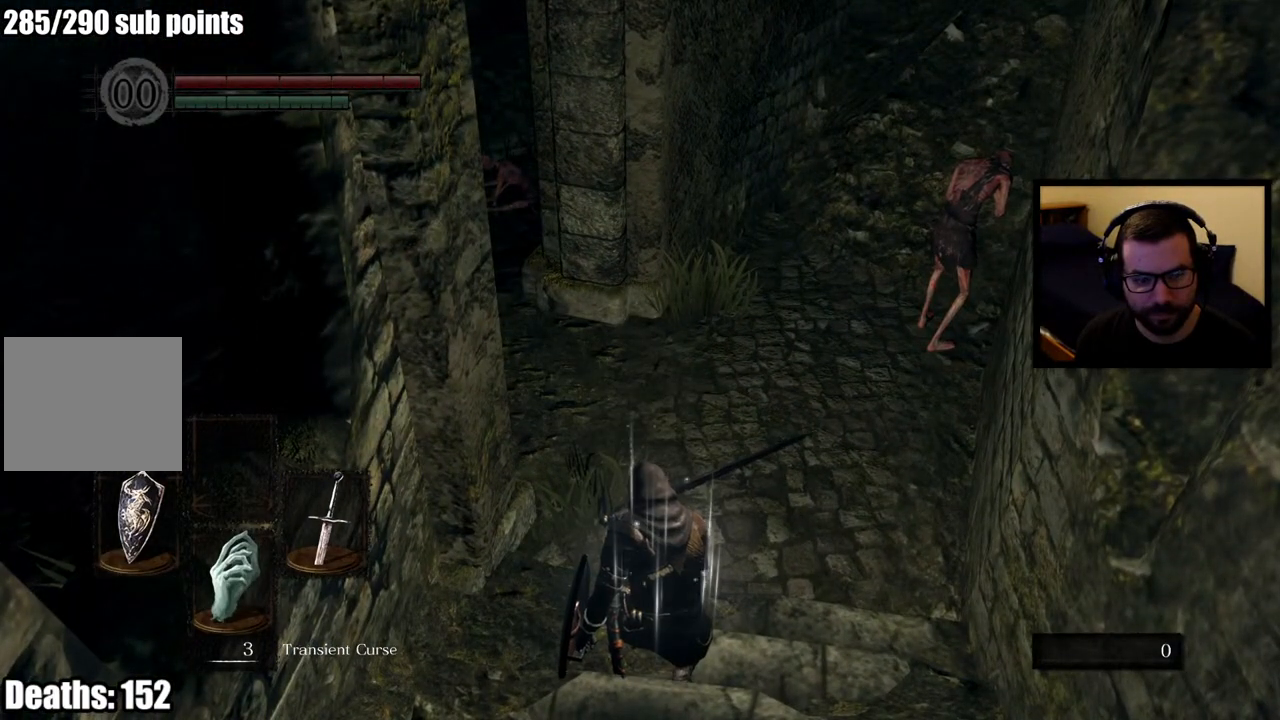
{"buttons": [], "left_stick": "center", "right_stick": "center", "events": []}
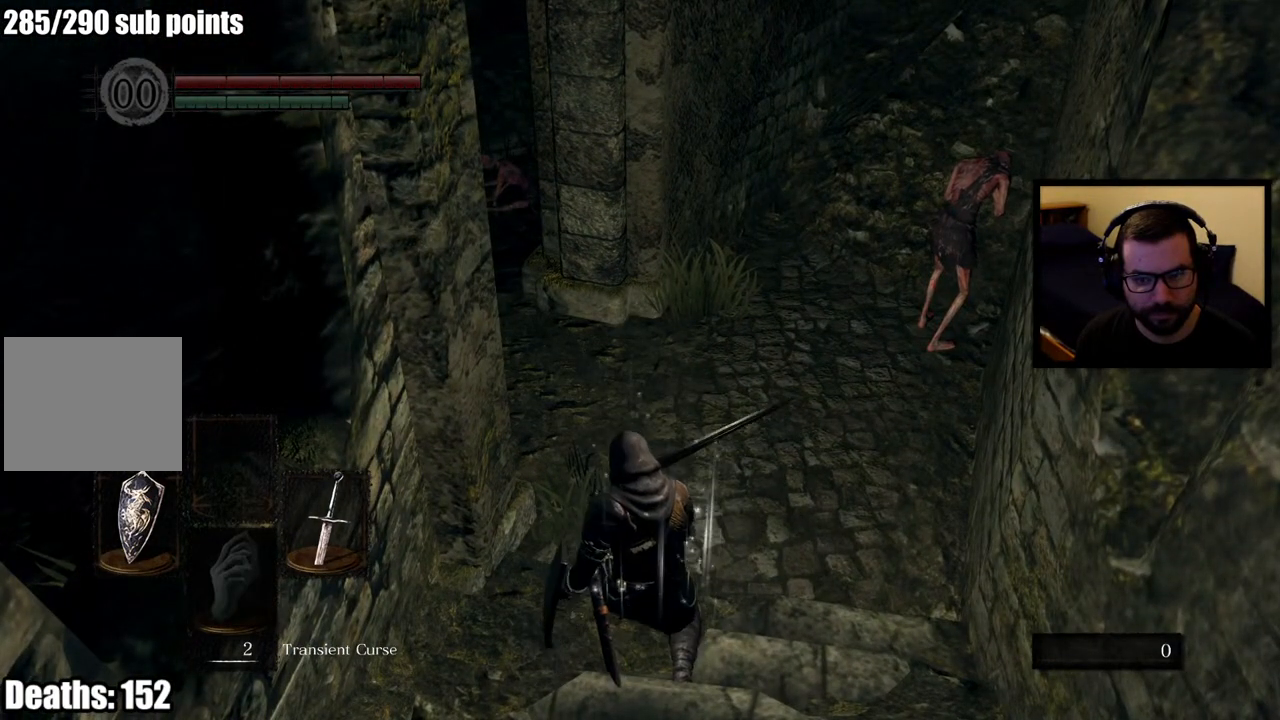
{"buttons": [], "left_stick": "center", "right_stick": "center", "events": [[250, "right_stick", "right"], [500, "right_stick", "center"]]}
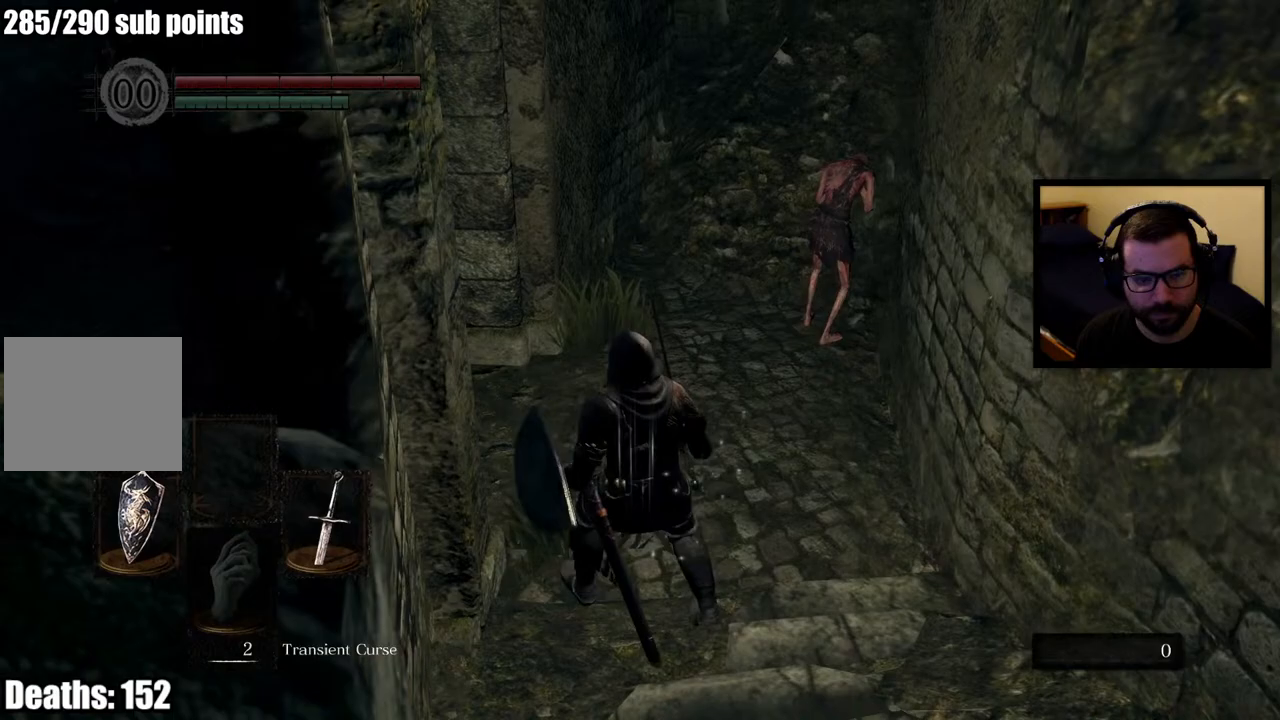
{"buttons": [], "left_stick": "center", "right_stick": "center", "events": [[117, "DPAD_DOWN", "down"], [233, "DPAD_DOWN", "up"]]}
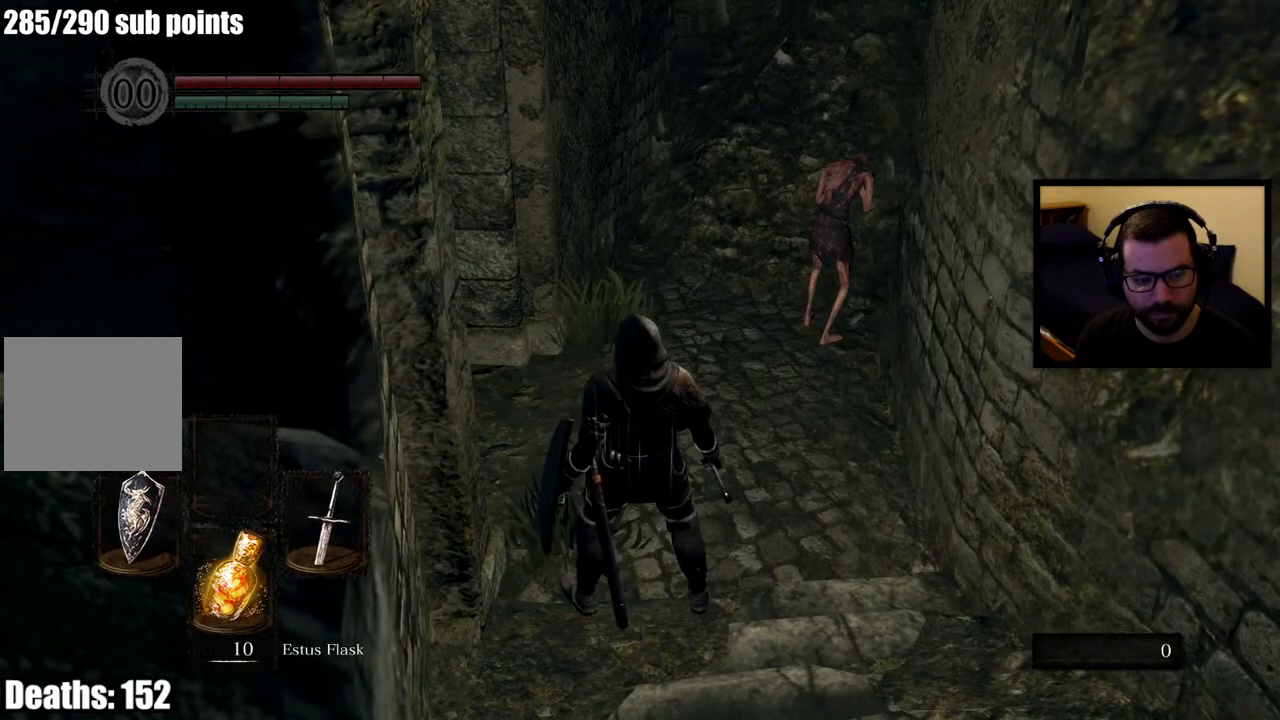
{"buttons": ["R3"], "left_stick": "up", "right_stick": "center", "events": [[250, "right_stick", "up-right"], [300, "left_stick", "up"], [350, "right_stick", "center"], [483, "R3", "down"]]}
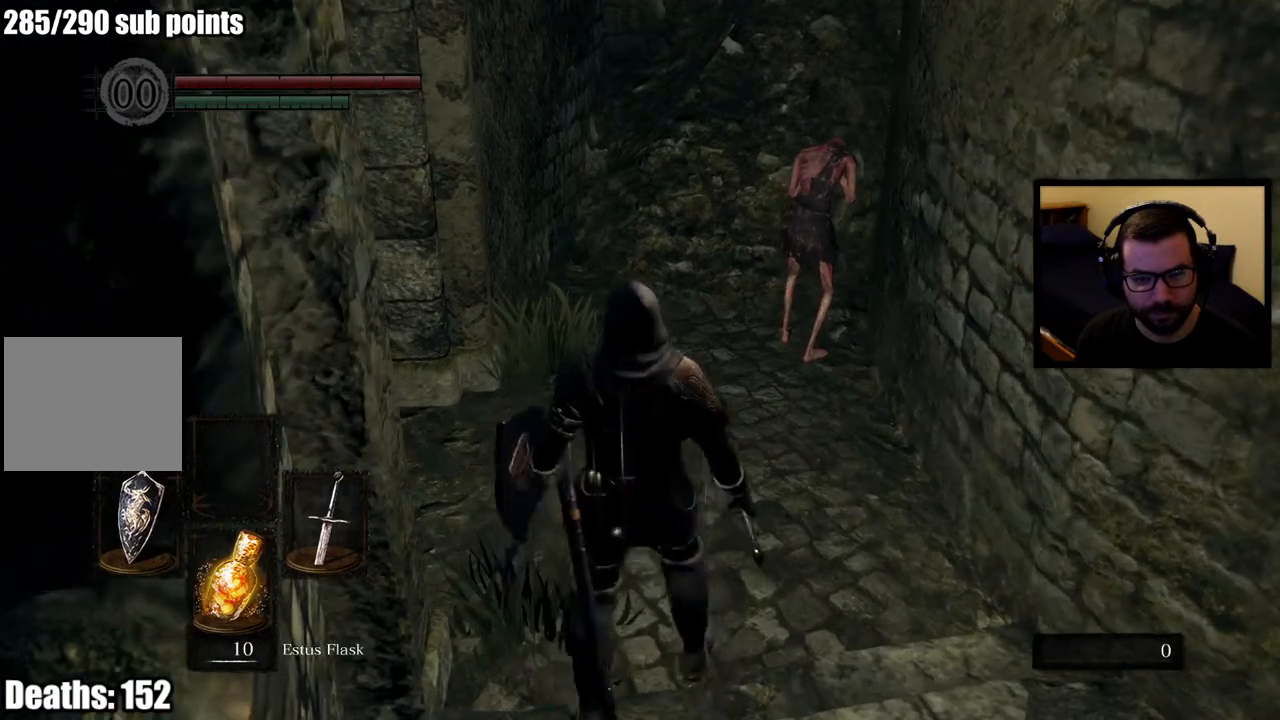
{"buttons": ["R2"], "left_stick": "up", "right_stick": "center", "events": [[83, "R3", "up"], [367, "R2", "down"]]}
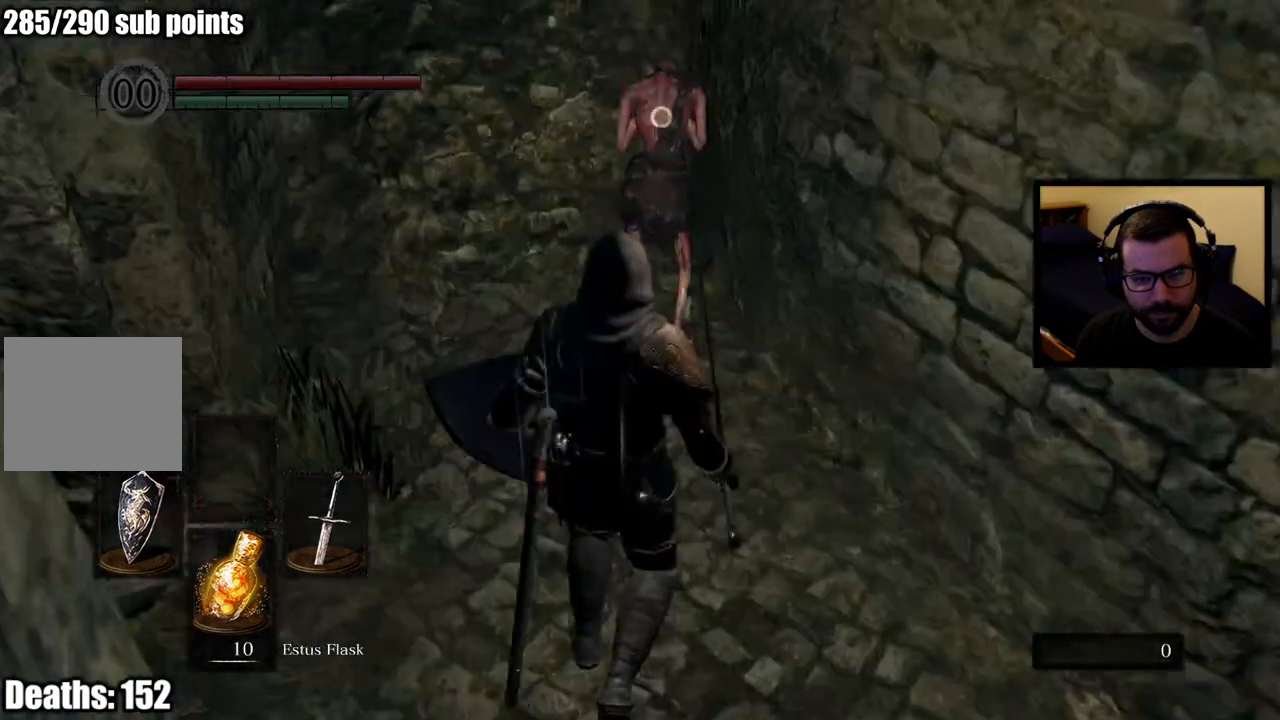
{"buttons": ["R2"], "left_stick": "center", "right_stick": "center", "events": [[183, "left_stick", "center"]]}
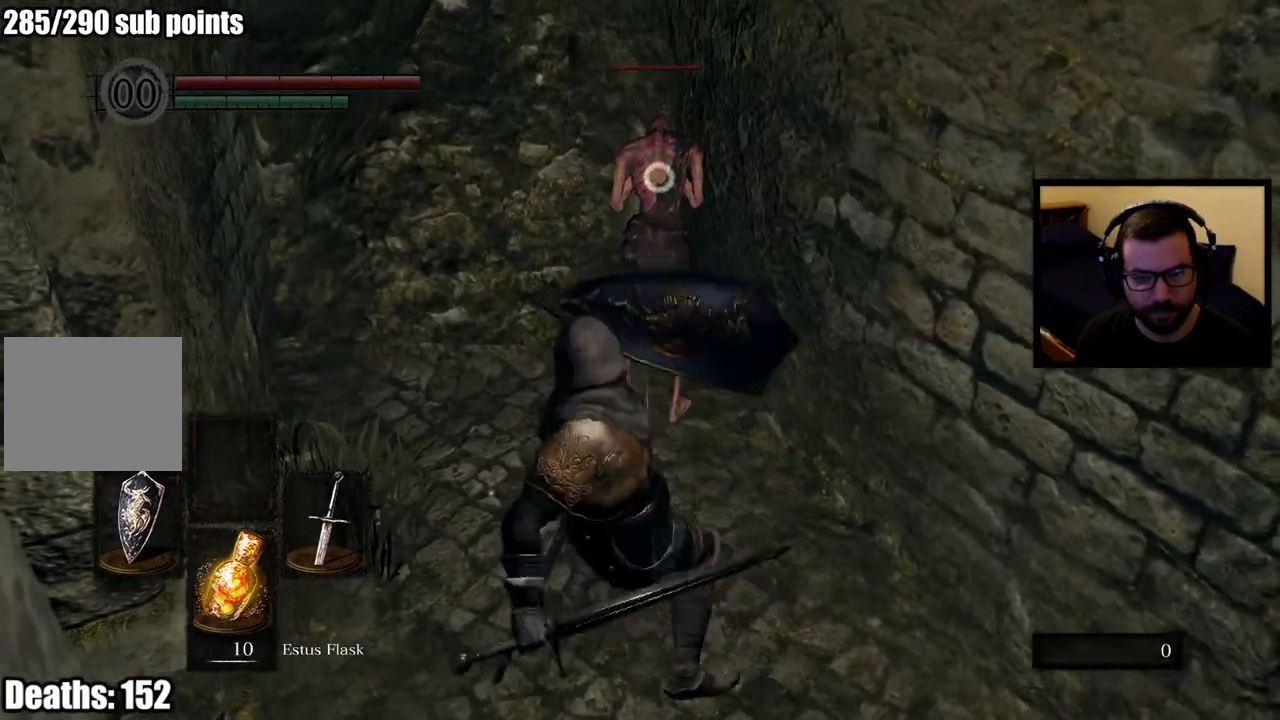
{"buttons": [], "left_stick": "down", "right_stick": "left", "events": [[67, "R2", "up"], [217, "R3", "down"], [333, "R3", "up"], [417, "right_stick", "left"], [450, "left_stick", "down"]]}
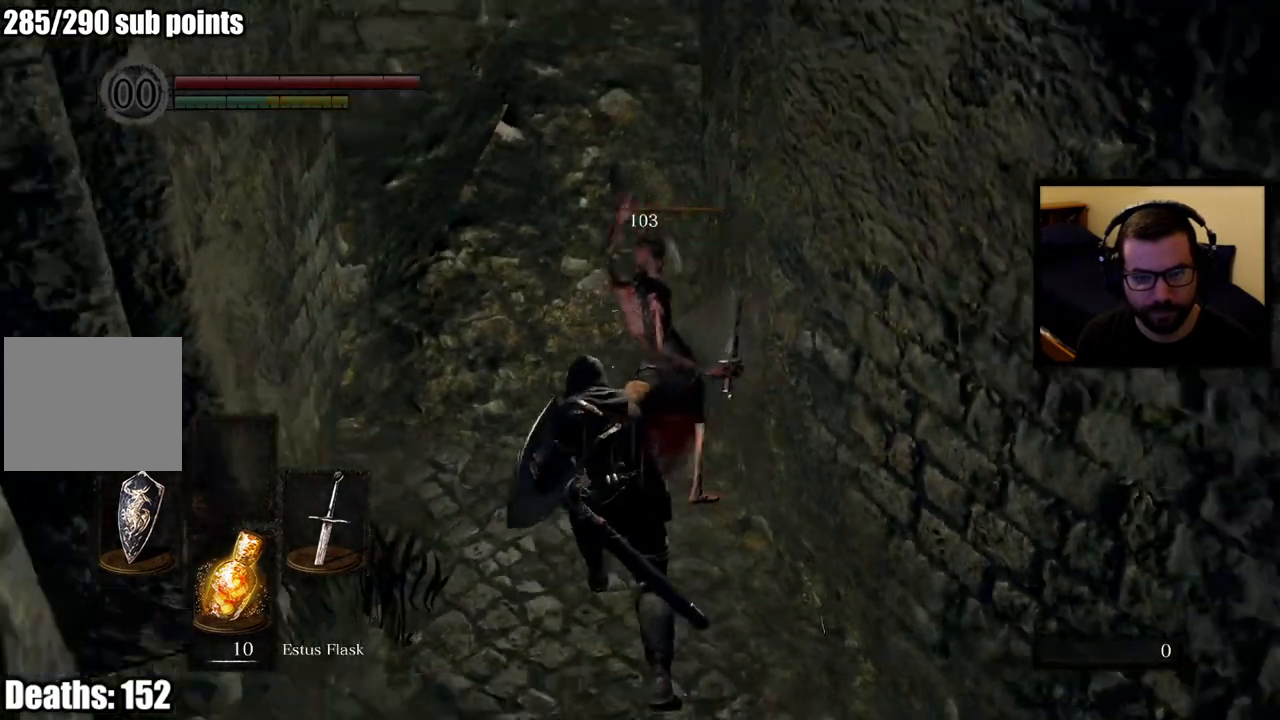
{"buttons": [], "left_stick": "left", "right_stick": "center", "events": [[17, "left_stick", "down-left"], [217, "left_stick", "left"], [250, "right_stick", "center"]]}
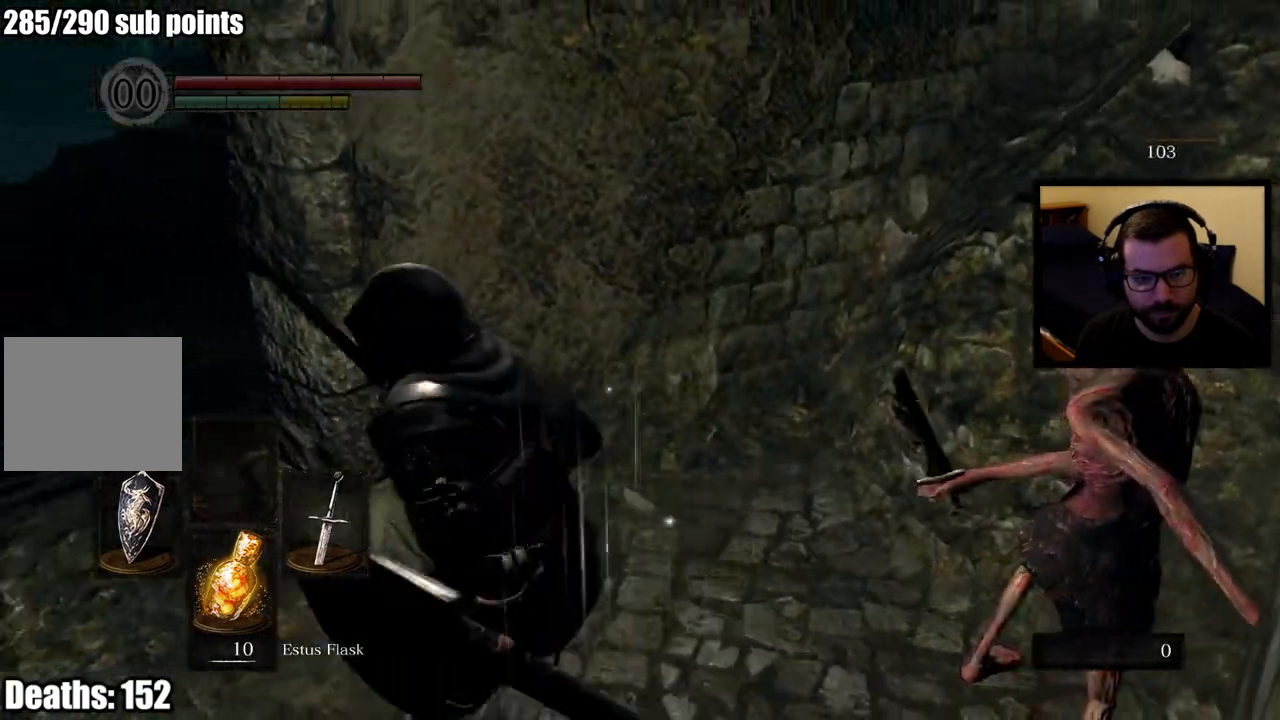
{"buttons": [], "left_stick": "up-left", "right_stick": "right", "events": [[167, "left_stick", "up-left"], [383, "right_stick", "right"]]}
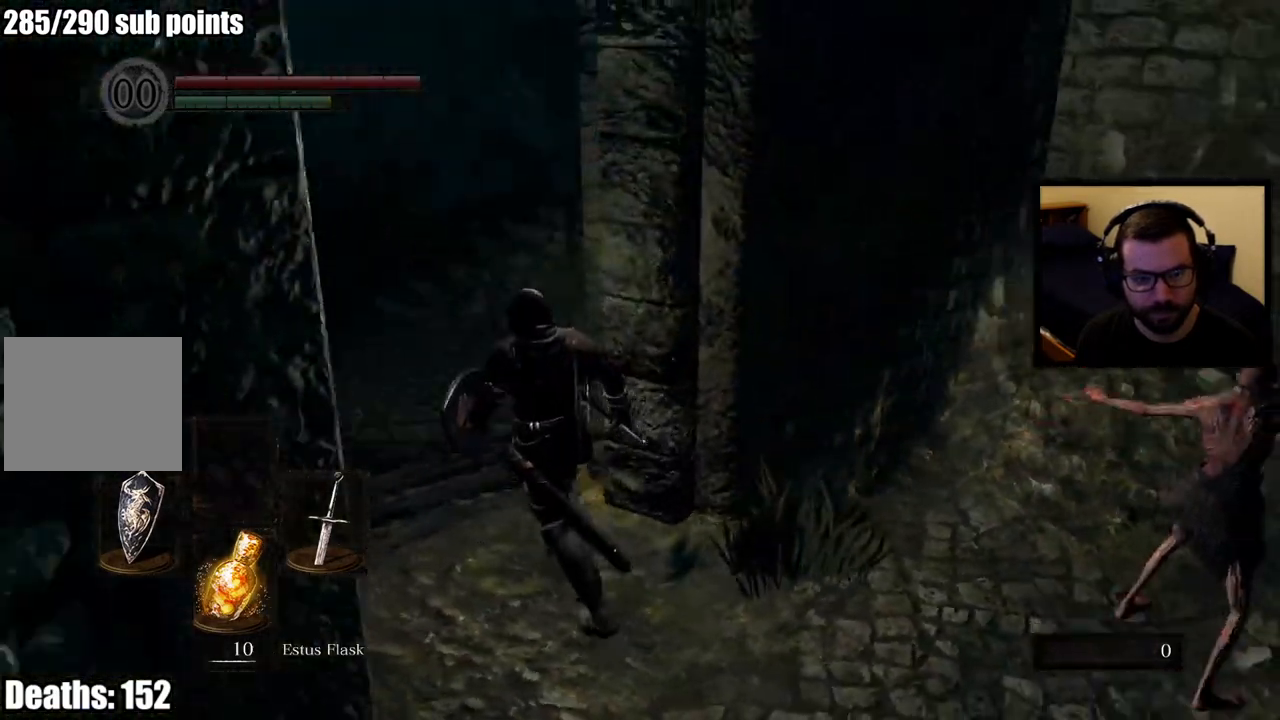
{"buttons": [], "left_stick": "up-left", "right_stick": "center", "events": [[500, "right_stick", "center"]]}
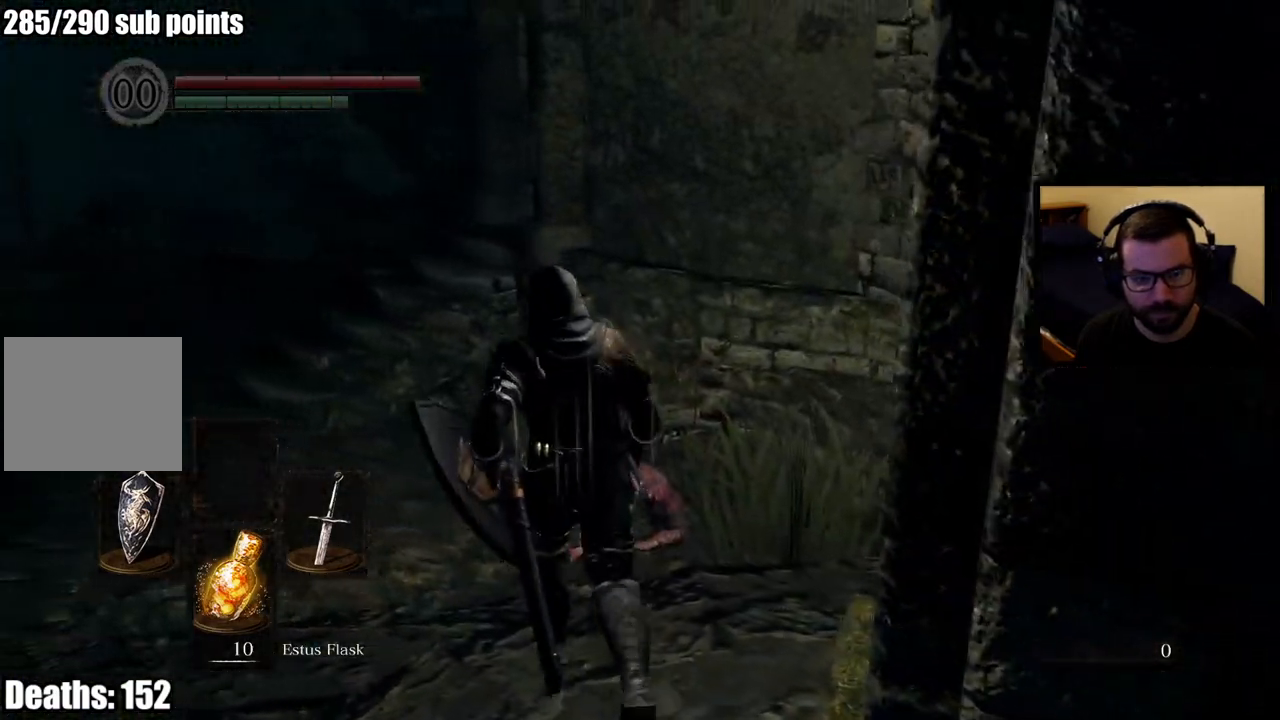
{"buttons": [], "left_stick": "left", "right_stick": "center", "events": [[133, "right_stick", "right"], [383, "left_stick", "left"], [383, "right_stick", "center"]]}
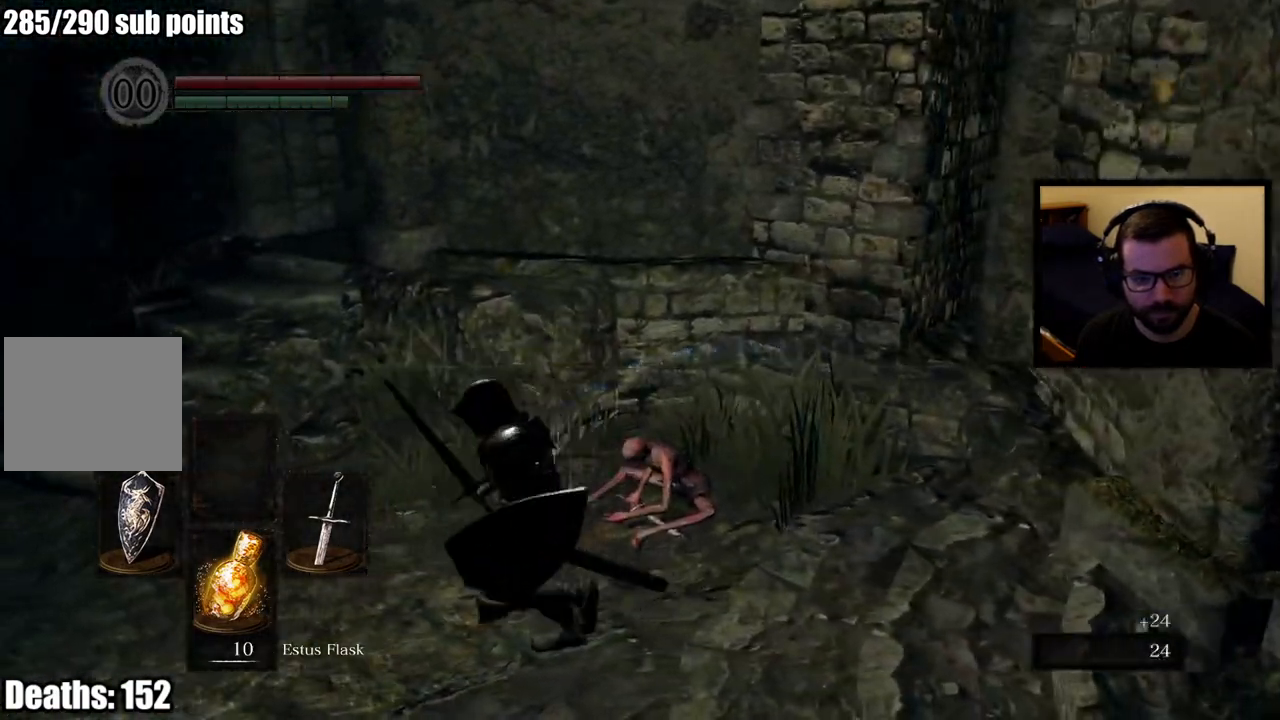
{"buttons": ["R2"], "left_stick": "up-right", "right_stick": "center", "events": [[50, "R3", "down"], [167, "R3", "up"], [200, "left_stick", "center"], [300, "R2", "down"], [433, "left_stick", "up-right"]]}
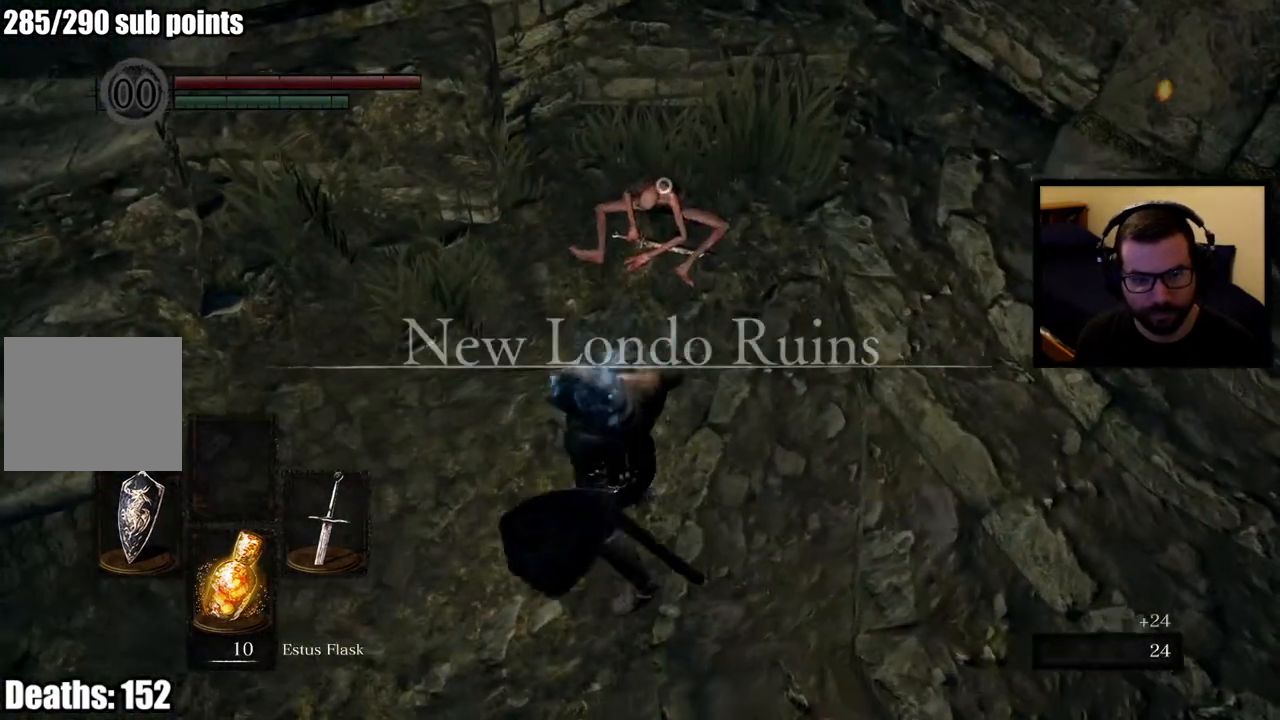
{"buttons": [], "left_stick": "up-right", "right_stick": "center", "events": [[433, "R2", "up"]]}
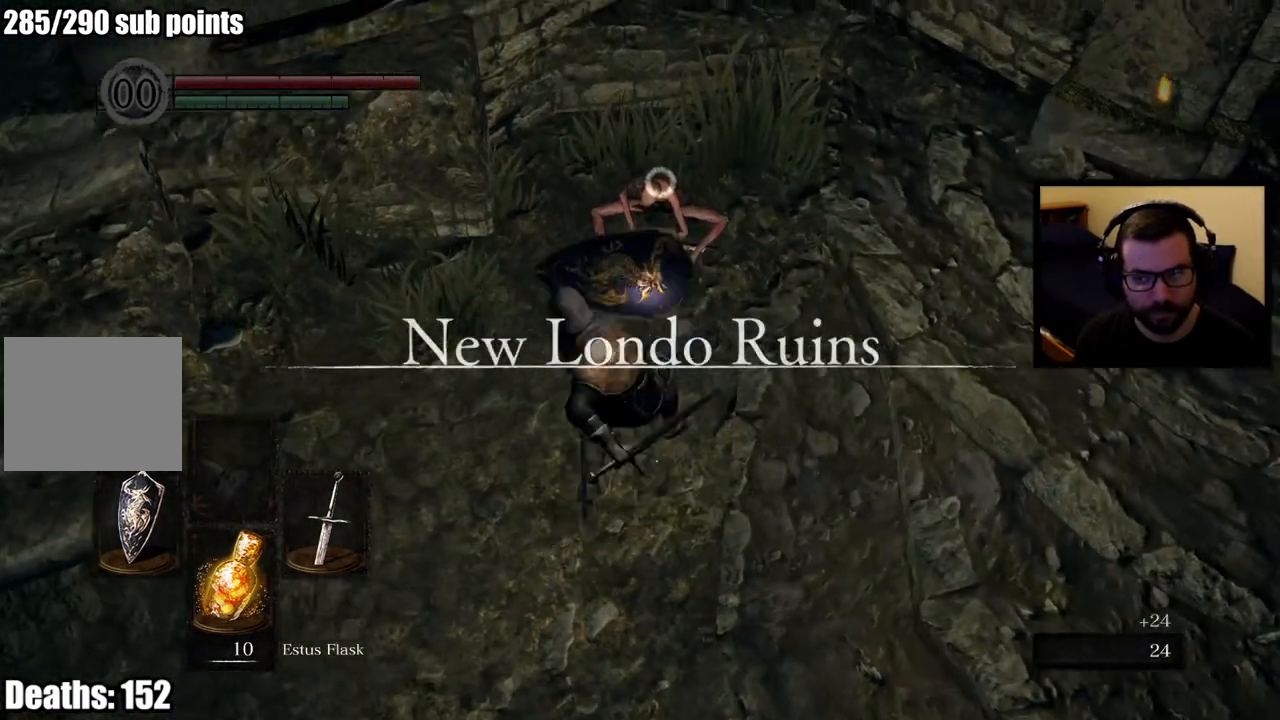
{"buttons": [], "left_stick": "down", "right_stick": "left", "events": [[217, "R3", "down"], [283, "left_stick", "center"], [367, "R3", "up"], [467, "right_stick", "left"], [483, "left_stick", "down"]]}
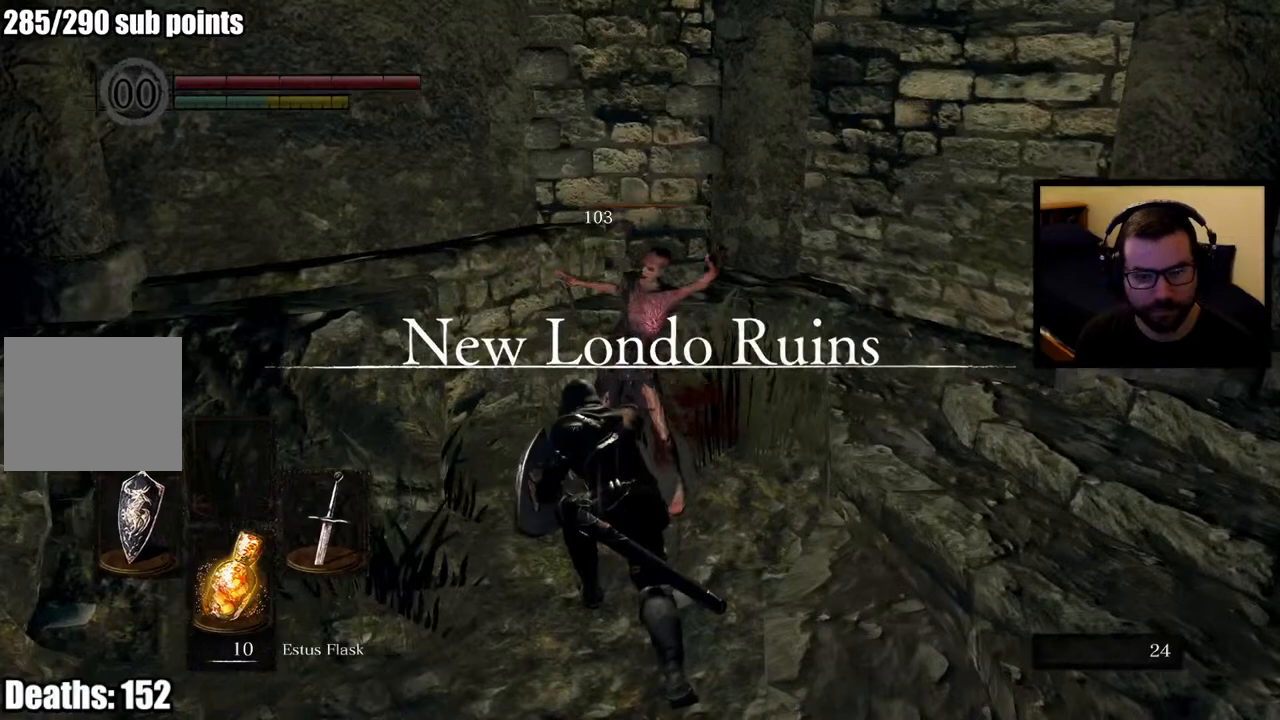
{"buttons": [], "left_stick": "left", "right_stick": "center", "events": [[50, "left_stick", "down-left"], [233, "left_stick", "left"], [283, "right_stick", "center"]]}
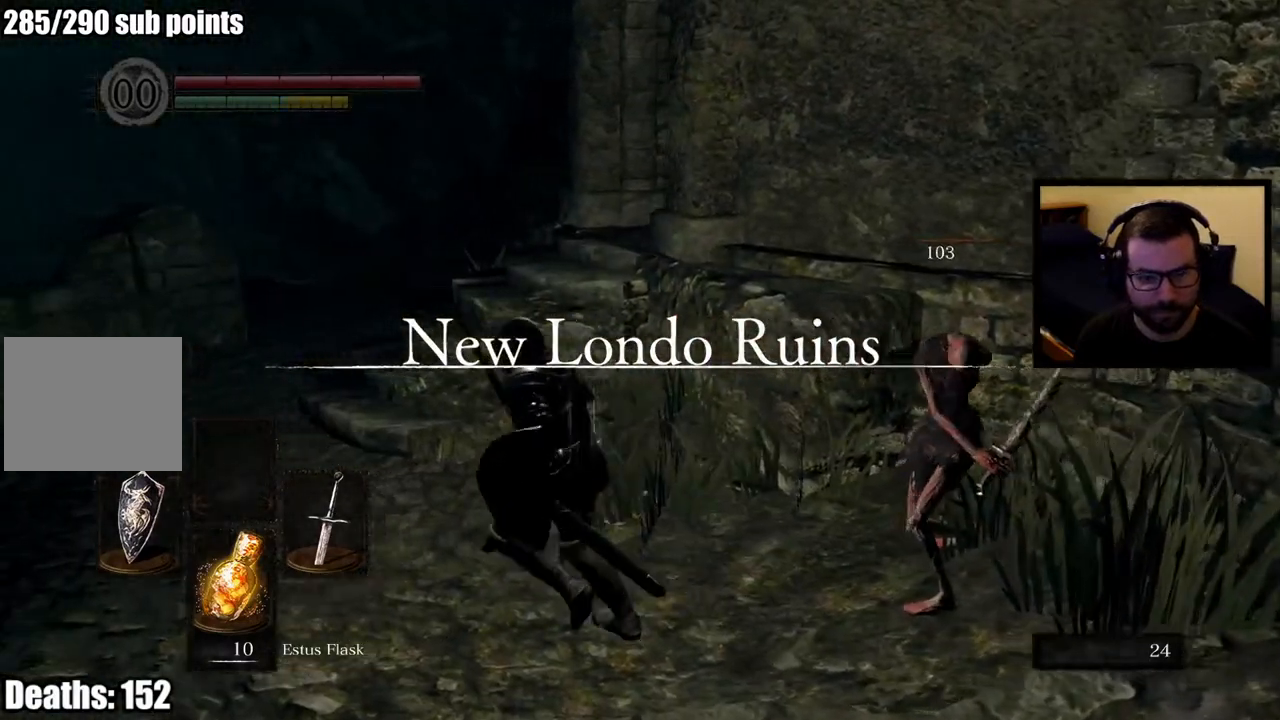
{"buttons": [], "left_stick": "up-left", "right_stick": "center", "events": [[317, "left_stick", "up-left"]]}
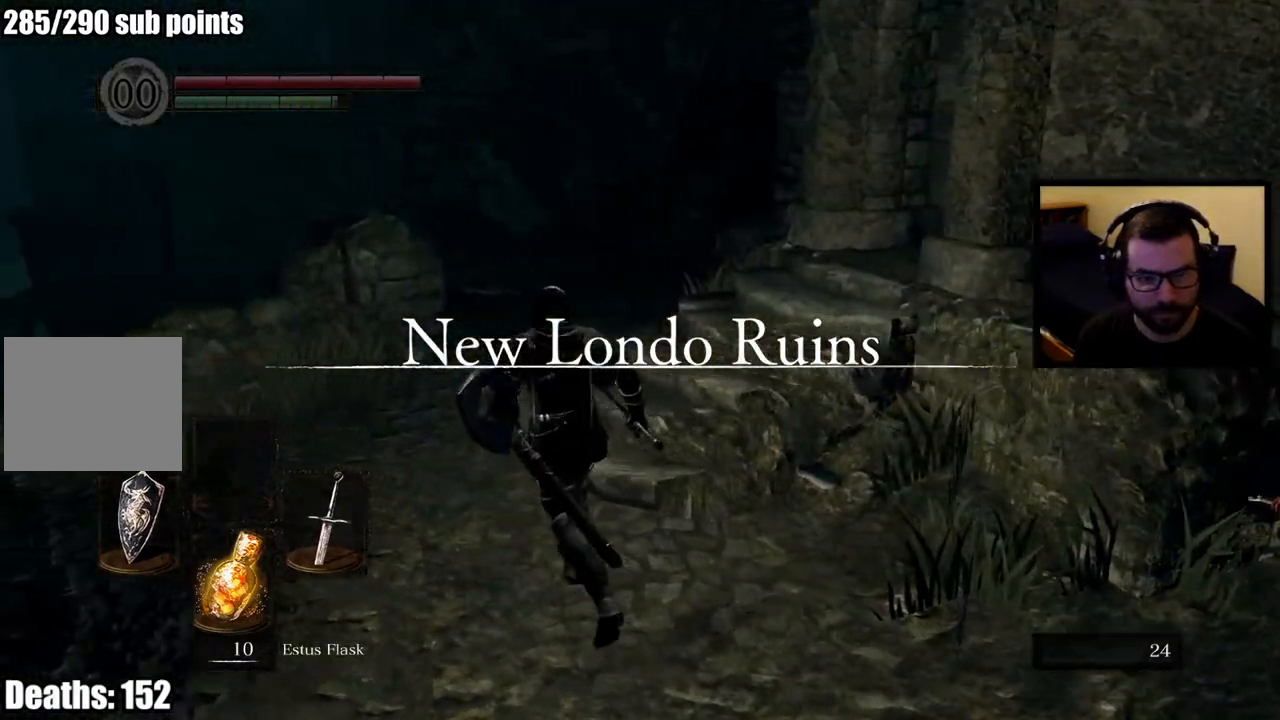
{"buttons": [], "left_stick": "up", "right_stick": "center", "events": [[367, "R3", "down"], [483, "R3", "up"], [500, "left_stick", "up"]]}
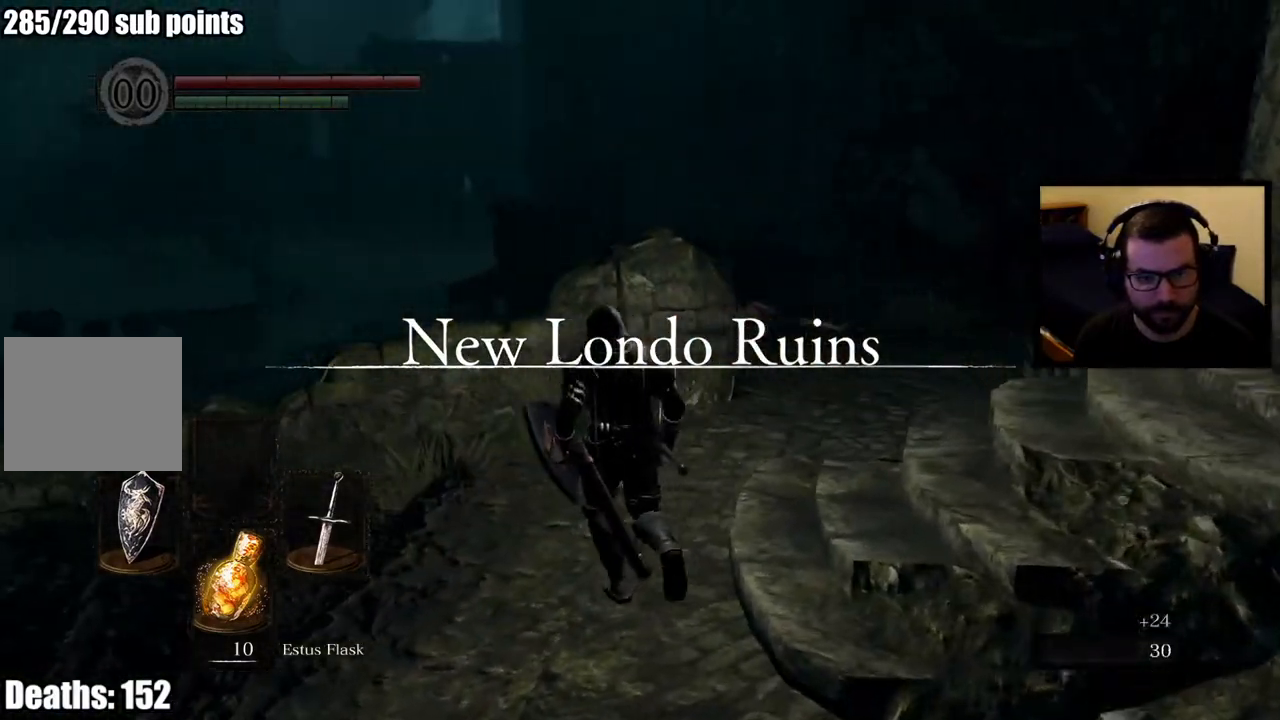
{"buttons": [], "left_stick": "center", "right_stick": "center", "events": [[100, "left_stick", "center"], [233, "left_stick", "down-left"], [233, "right_stick", "left"], [467, "right_stick", "center"], [500, "left_stick", "center"]]}
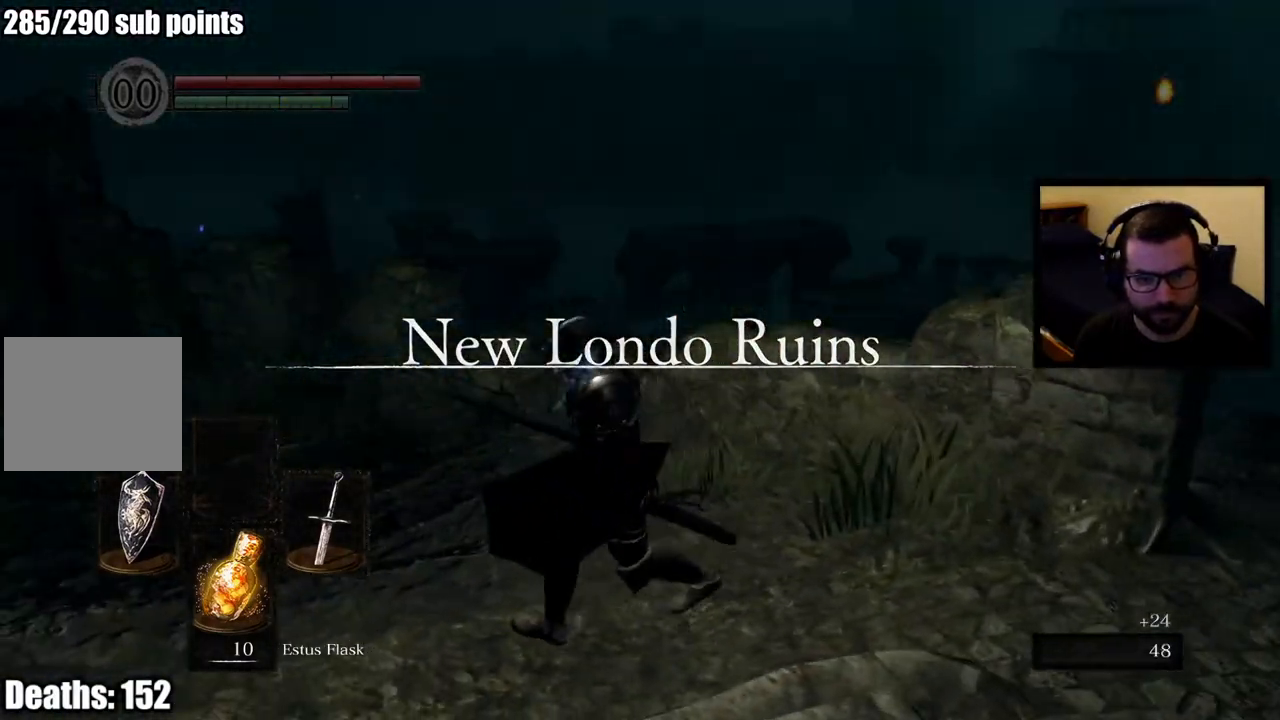
{"buttons": [], "left_stick": "up-right", "right_stick": "center", "events": [[50, "right_stick", "down-right"], [67, "left_stick", "down-right"], [167, "left_stick", "right"], [283, "left_stick", "up-right"], [283, "right_stick", "center"]]}
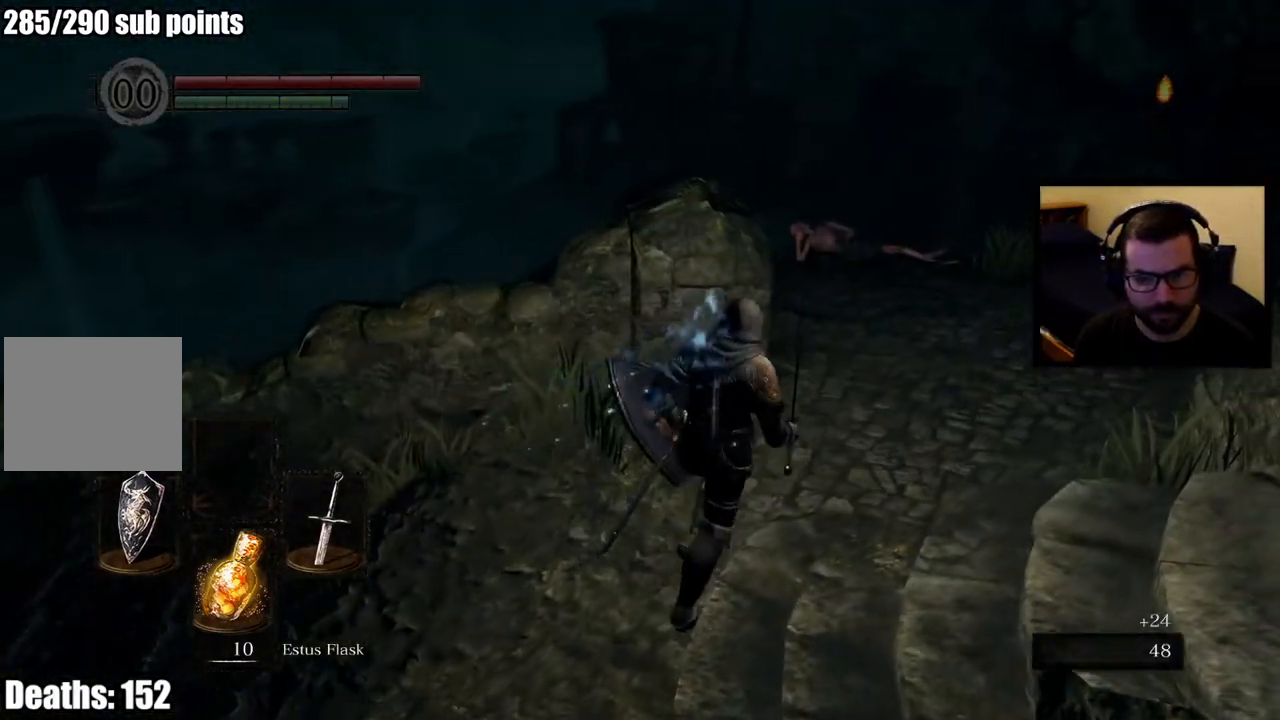
{"buttons": ["R3"], "left_stick": "up", "right_stick": "center", "events": [[417, "R3", "down"], [483, "left_stick", "up"]]}
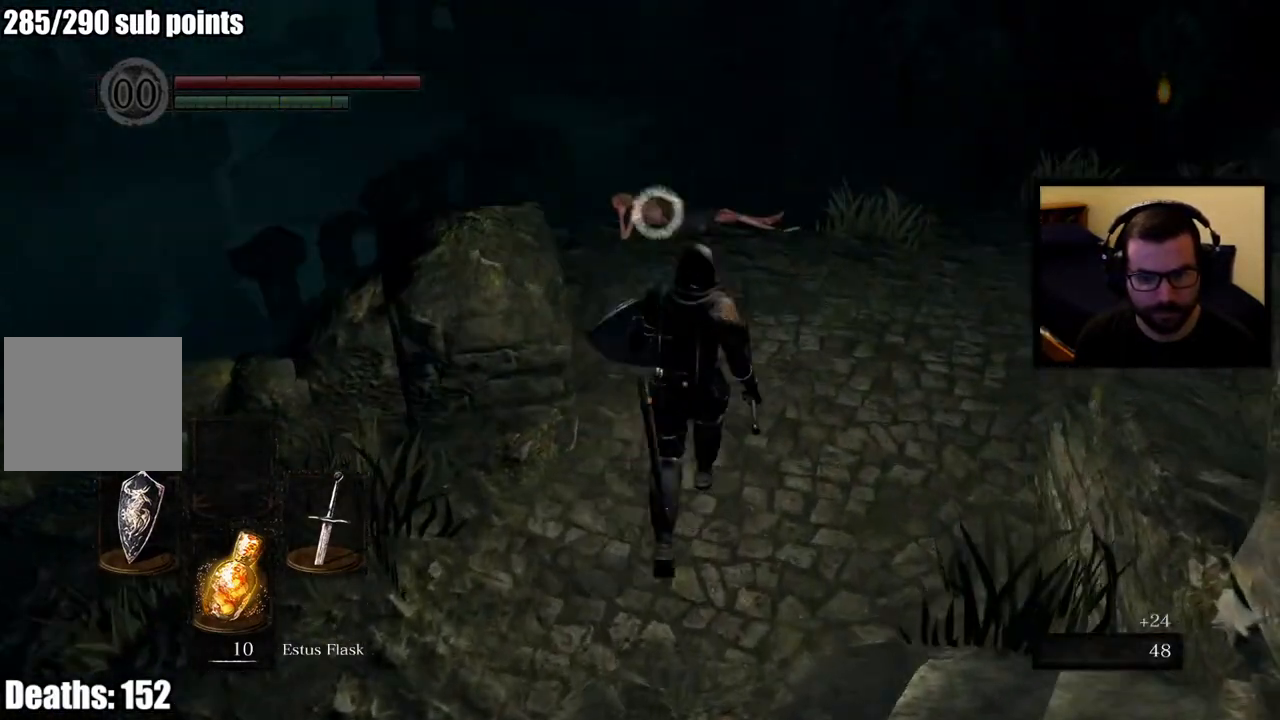
{"buttons": [], "left_stick": "up", "right_stick": "center", "events": [[17, "R3", "up"], [317, "left_stick", "center"], [450, "left_stick", "up"]]}